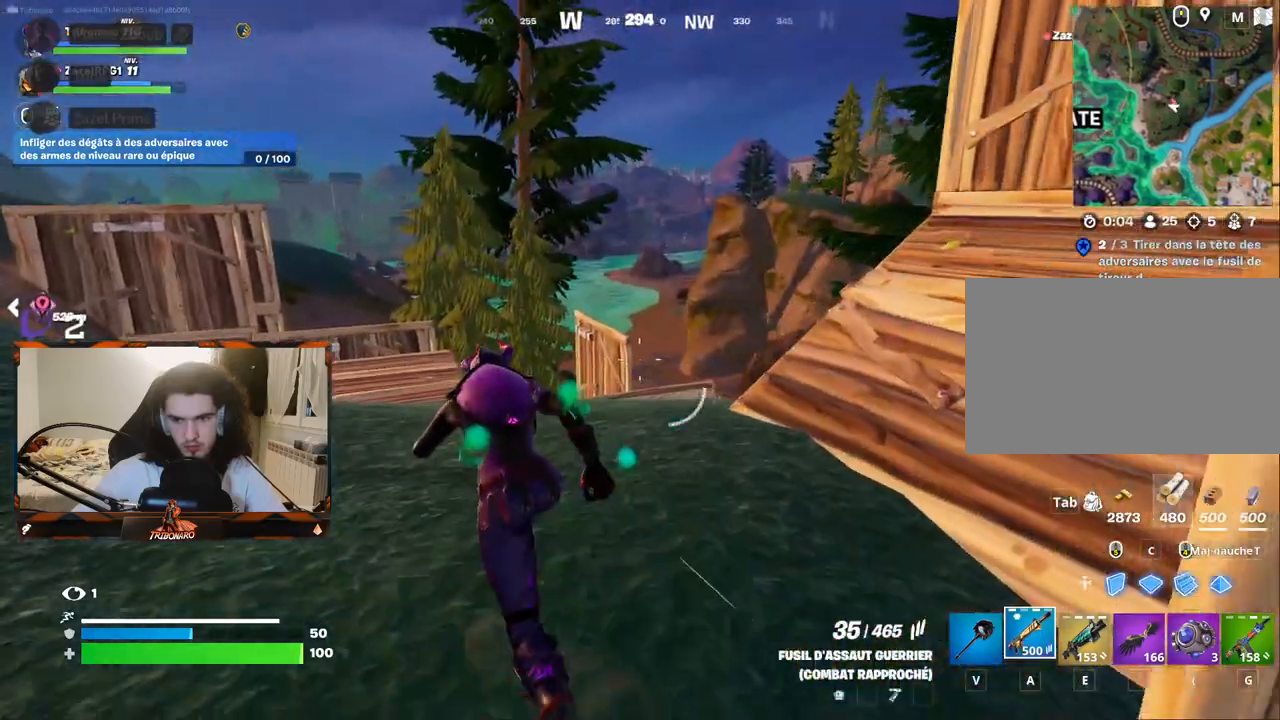
Gameplay with keyboard and mouse; each line is a JSON object with the keys and mouse buttons held at the frame after it. "events" lists presses ("down") and releases ("up") of "1", "2", "3", "4", "5", "a", "alt", "c", "caps_lock", "ctrl", "d", "e", "f", "g", "q", "r", "s", "shift", "space", "t", "tab", "v", "w", "x", "z", "mouse_left", "mouse_wheel" and "mouse_right" between this image and that frame as [ms after this image, input, new state], when the widget could be followed in between. "mouse_left", "mouse_wheel", "mouse_right" = the "left", "wheel", "right" buttons of the "mouse" list. No other keys are recorded. "wheel" means that the mouse wheel is clicked or scrolled. "mouse_move" is the direction in which the mouse moves at that frame (one of eight, or "still"), when it could be read.
{"keys": ["q", "z"], "mouse": [], "mouse_move": "left", "events": [[50, "q", "up"], [333, "q", "down"]]}
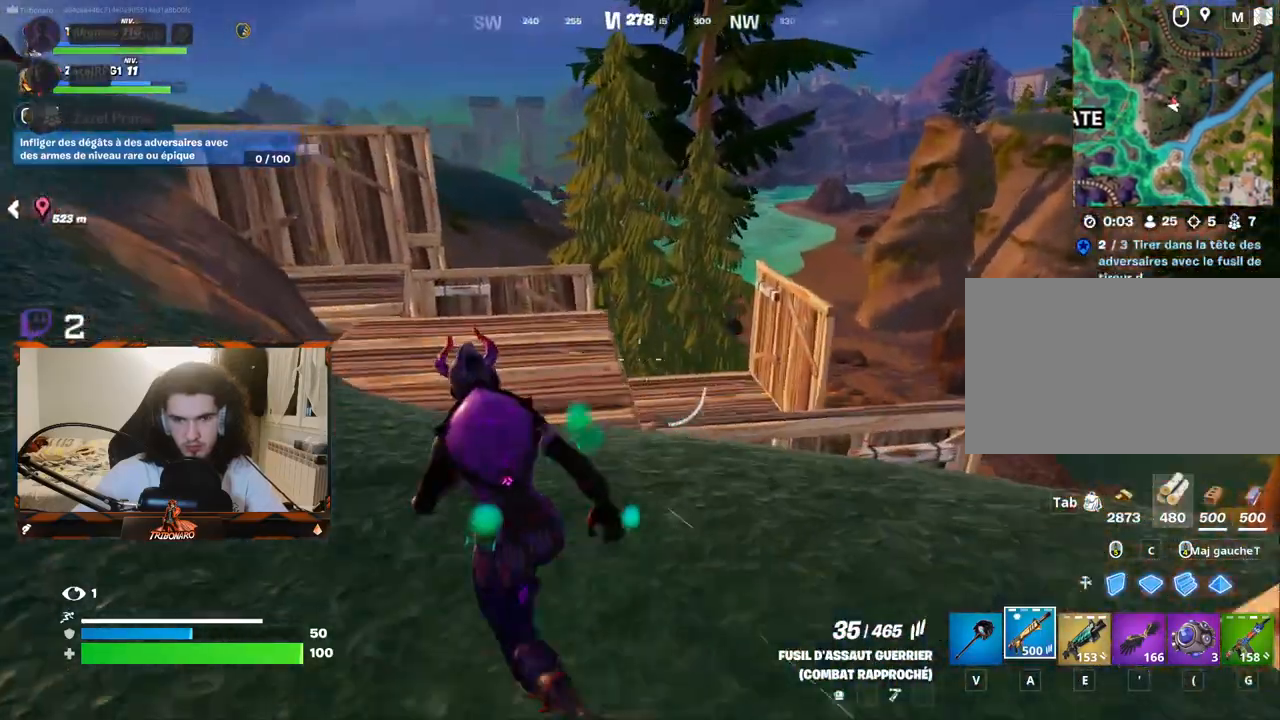
{"keys": ["q", "z"], "mouse": [], "mouse_move": "left", "events": []}
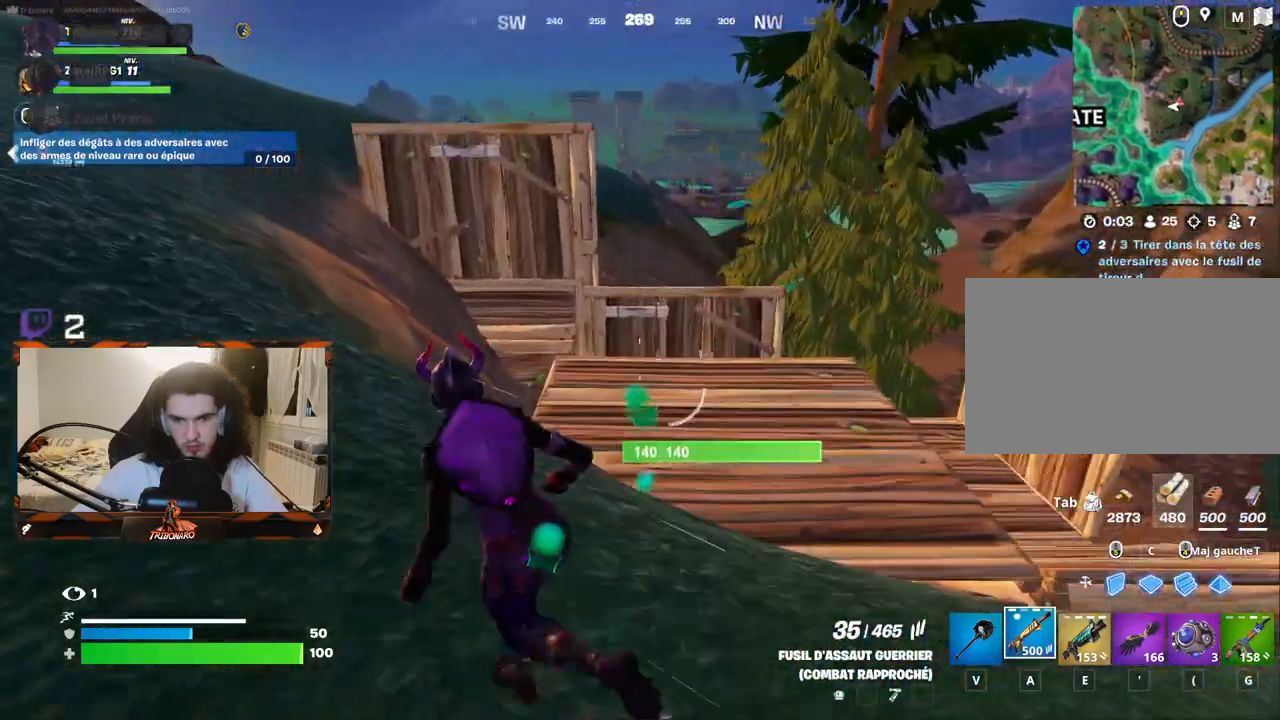
{"keys": ["q", "z"], "mouse": [], "mouse_move": "left", "events": []}
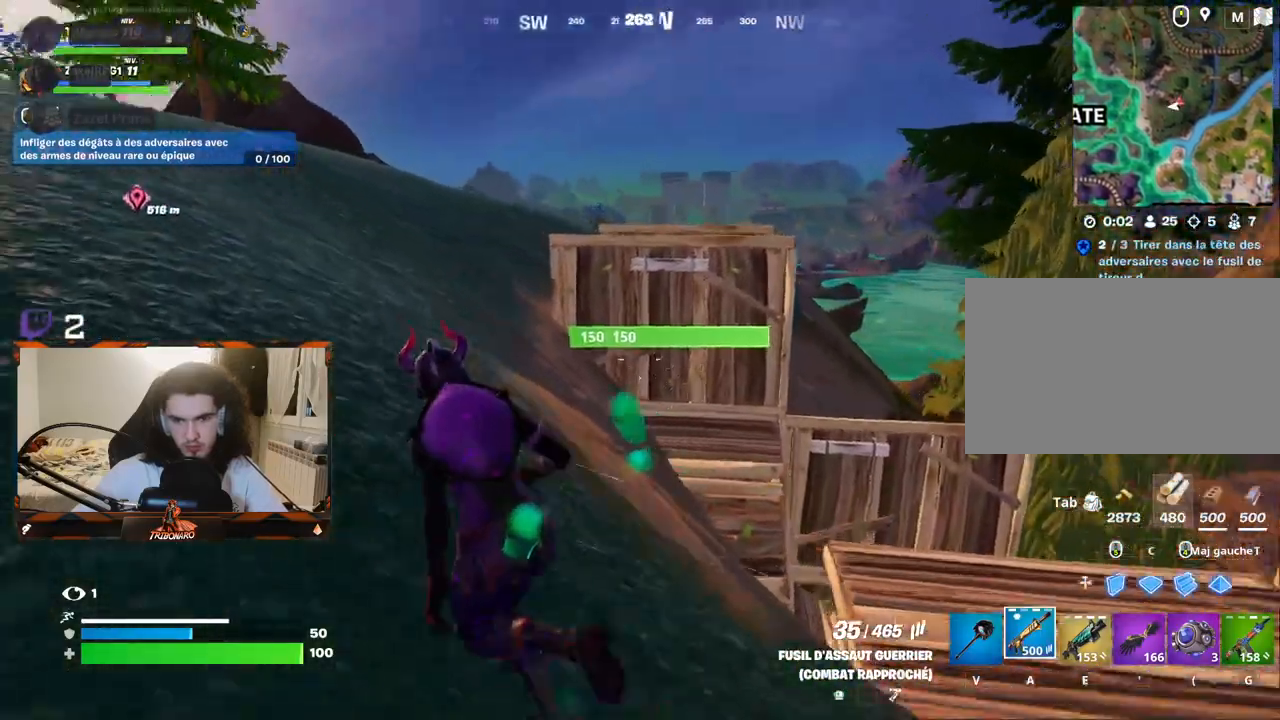
{"keys": ["z"], "mouse": [], "mouse_move": "still", "events": [[150, "q", "up"], [283, "q", "down"], [467, "q", "up"]]}
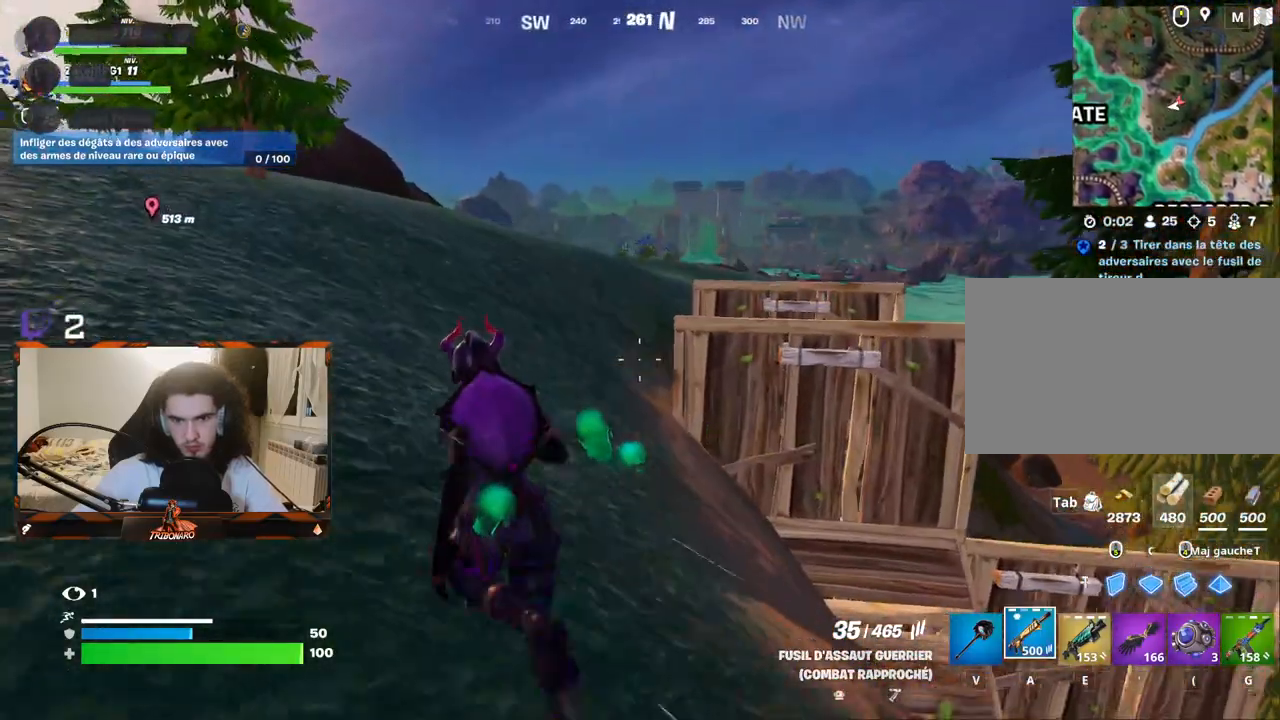
{"keys": ["q", "z"], "mouse": [], "mouse_move": "still", "events": [[167, "q", "down"]]}
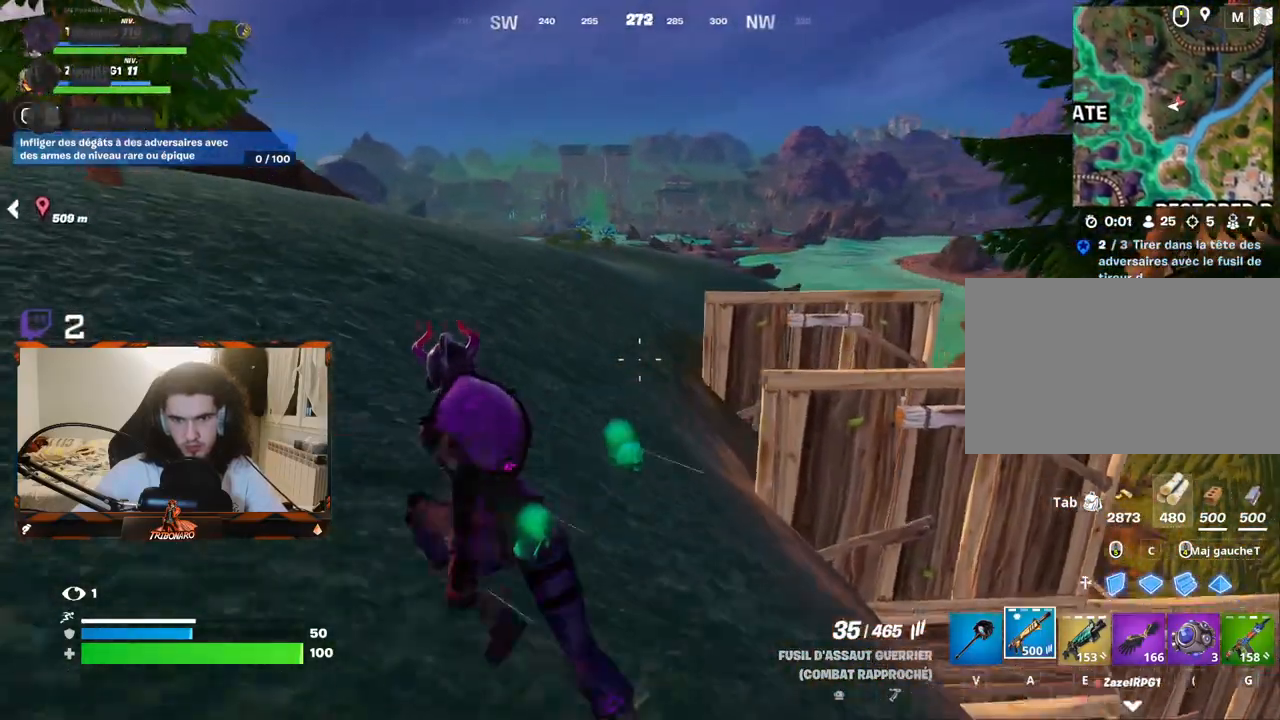
{"keys": ["q", "z"], "mouse": [], "mouse_move": "still", "events": [[33, "q", "up"], [183, "q", "down"]]}
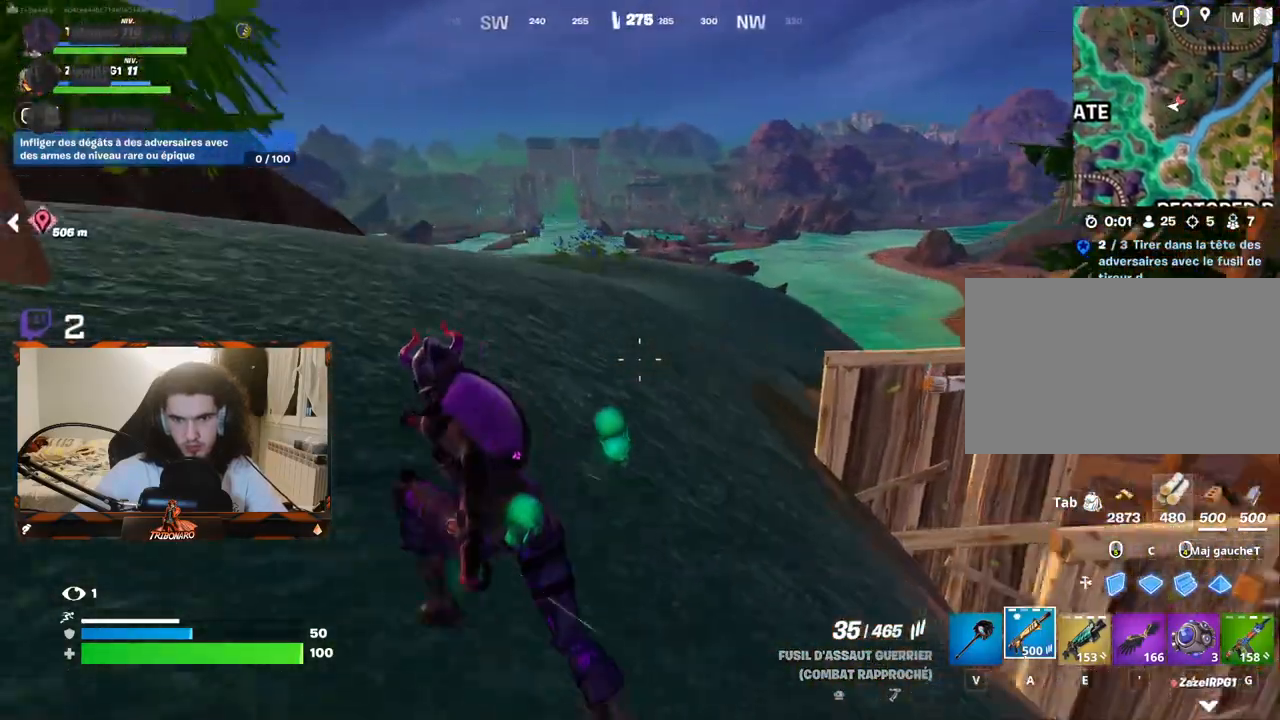
{"keys": ["z"], "mouse": [], "mouse_move": "still", "events": [[183, "x", "down"], [233, "q", "up"], [283, "x", "up"]]}
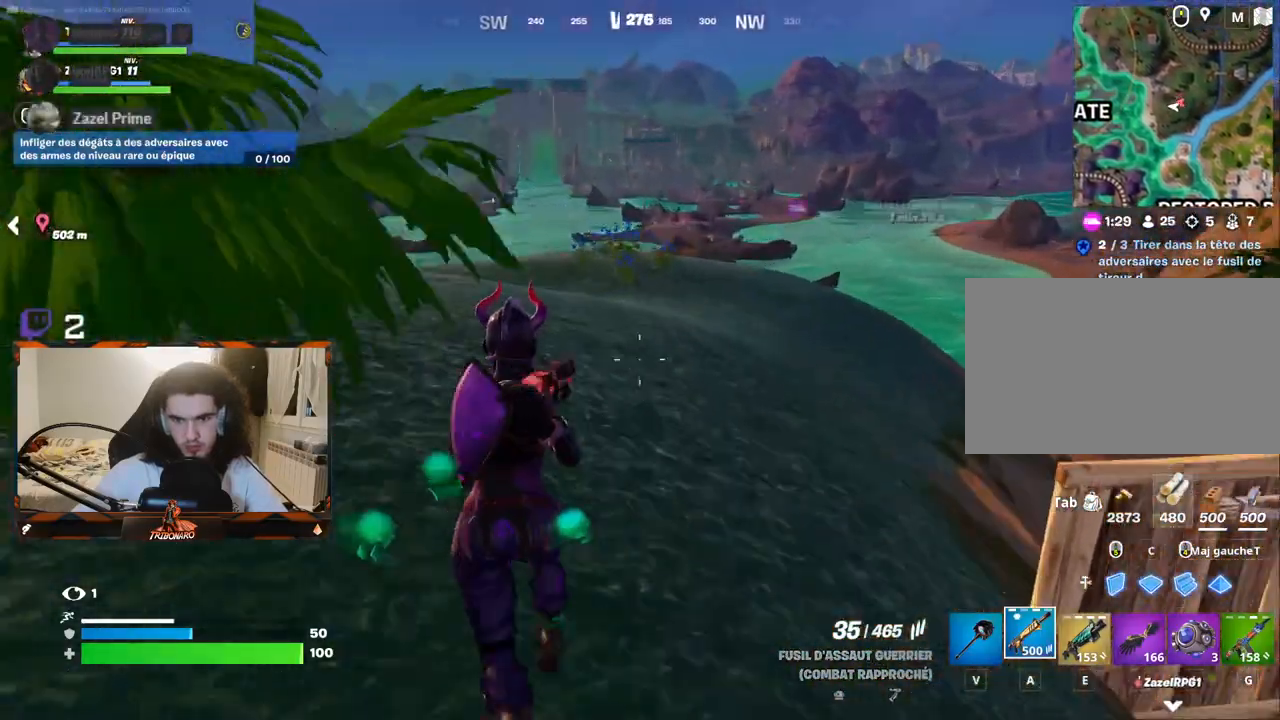
{"keys": ["z"], "mouse": [], "mouse_move": "still", "events": [[250, "q", "down"], [483, "q", "up"]]}
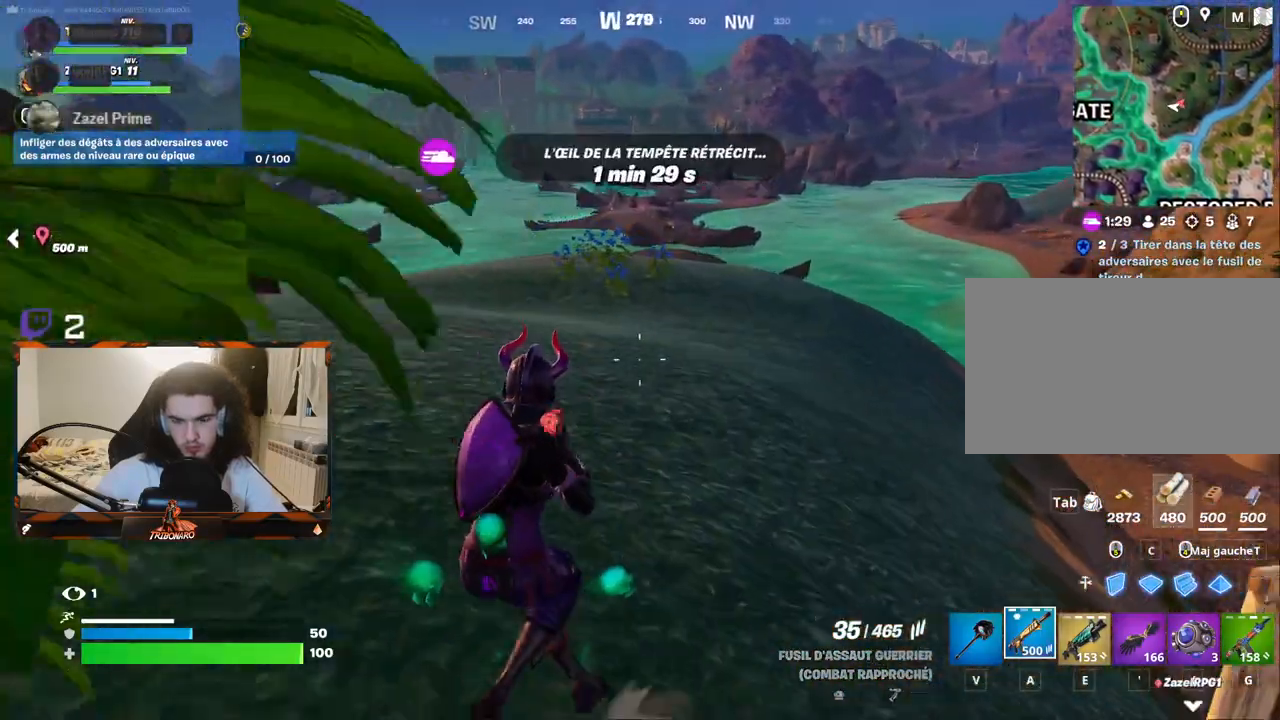
{"keys": ["q", "z"], "mouse": [], "mouse_move": "still", "events": [[467, "q", "down"]]}
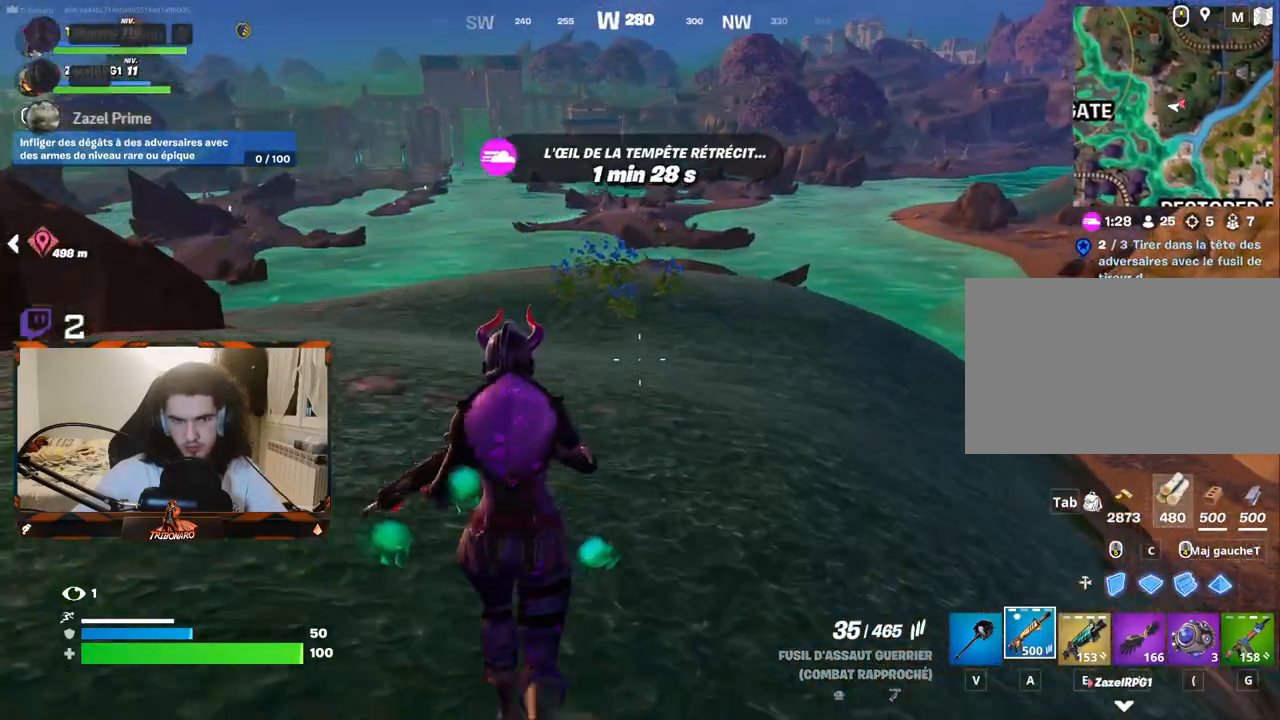
{"keys": ["z"], "mouse": [], "mouse_move": "still", "events": [[333, "q", "up"]]}
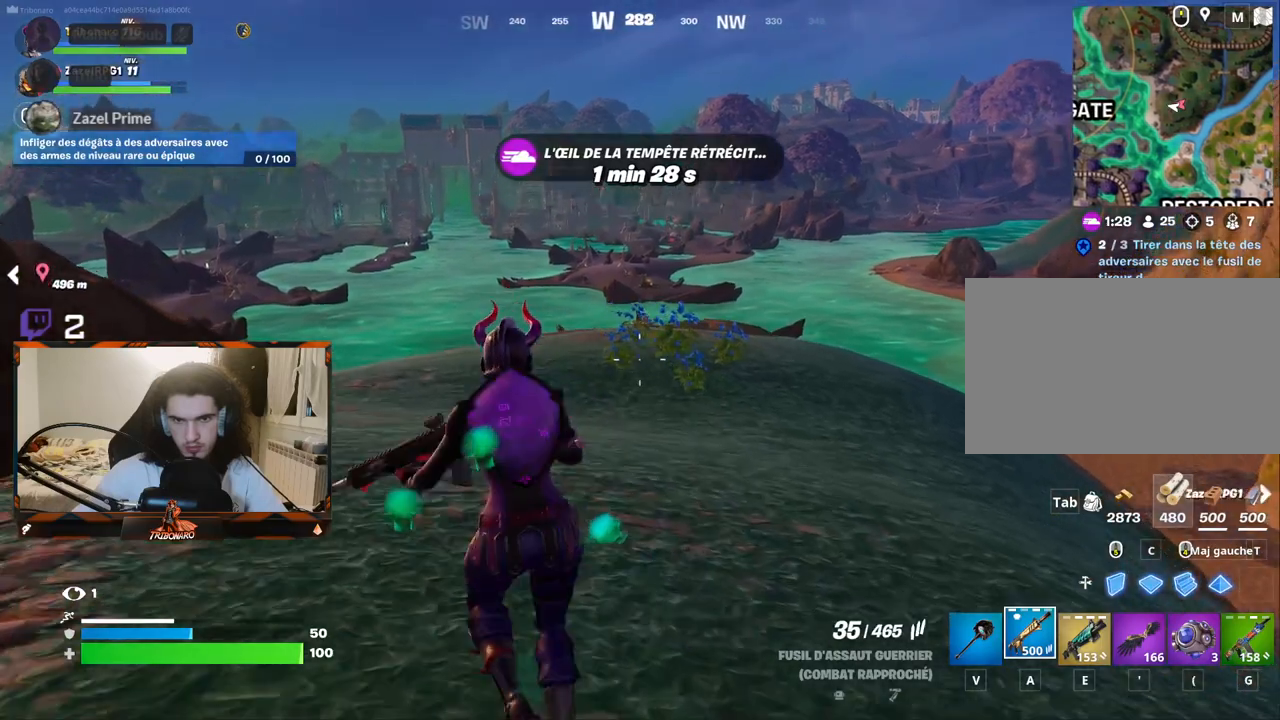
{"keys": ["z"], "mouse": [], "mouse_move": "still", "events": []}
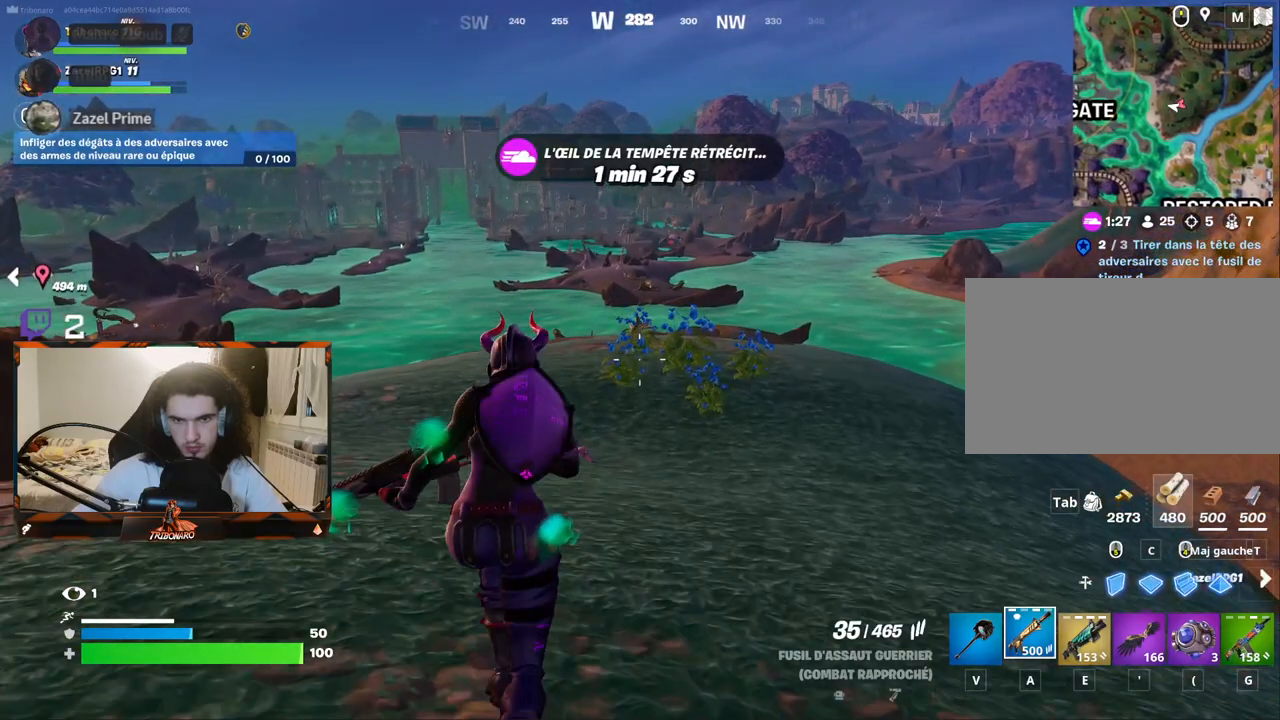
{"keys": ["space", "z"], "mouse": [], "mouse_move": "still", "events": [[417, "space", "down"]]}
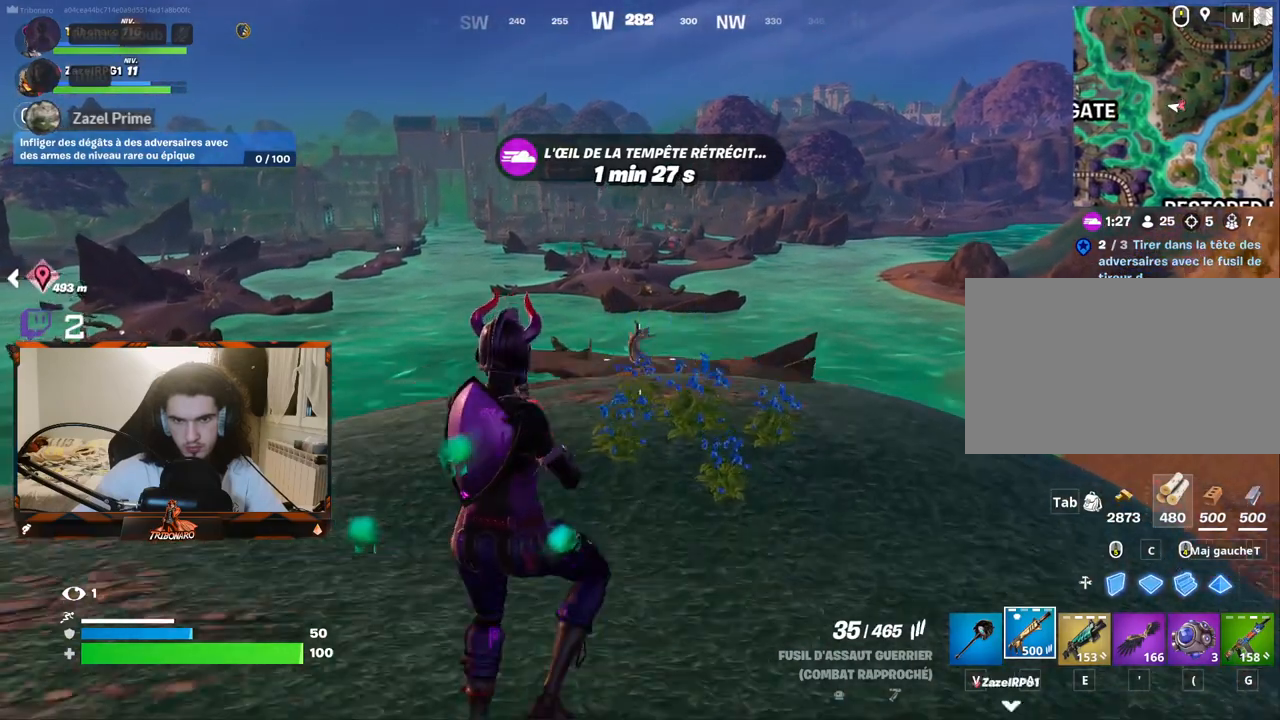
{"keys": ["d", "z"], "mouse": [], "mouse_move": "still", "events": [[150, "space", "up"], [183, "d", "down"]]}
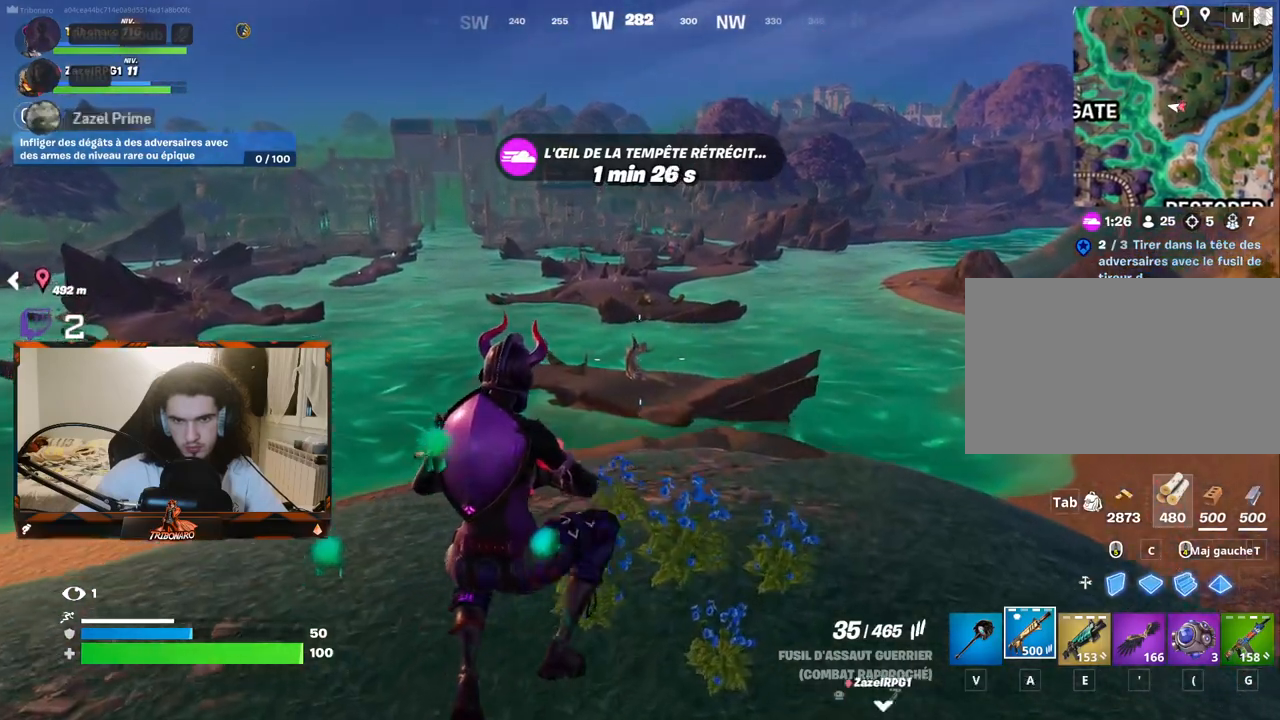
{"keys": ["z"], "mouse": [], "mouse_move": "still", "events": [[300, "d", "up"]]}
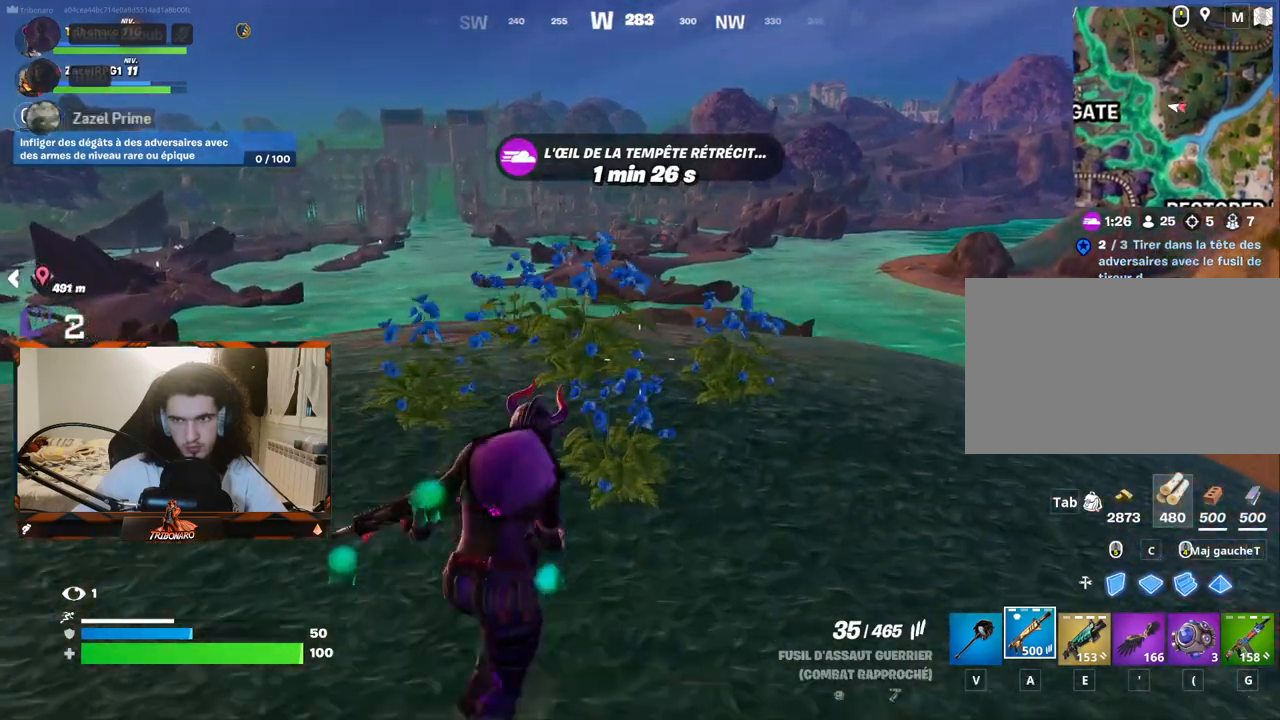
{"keys": ["z"], "mouse": [], "mouse_move": "up-right", "events": [[367, "d", "down"], [467, "d", "up"]]}
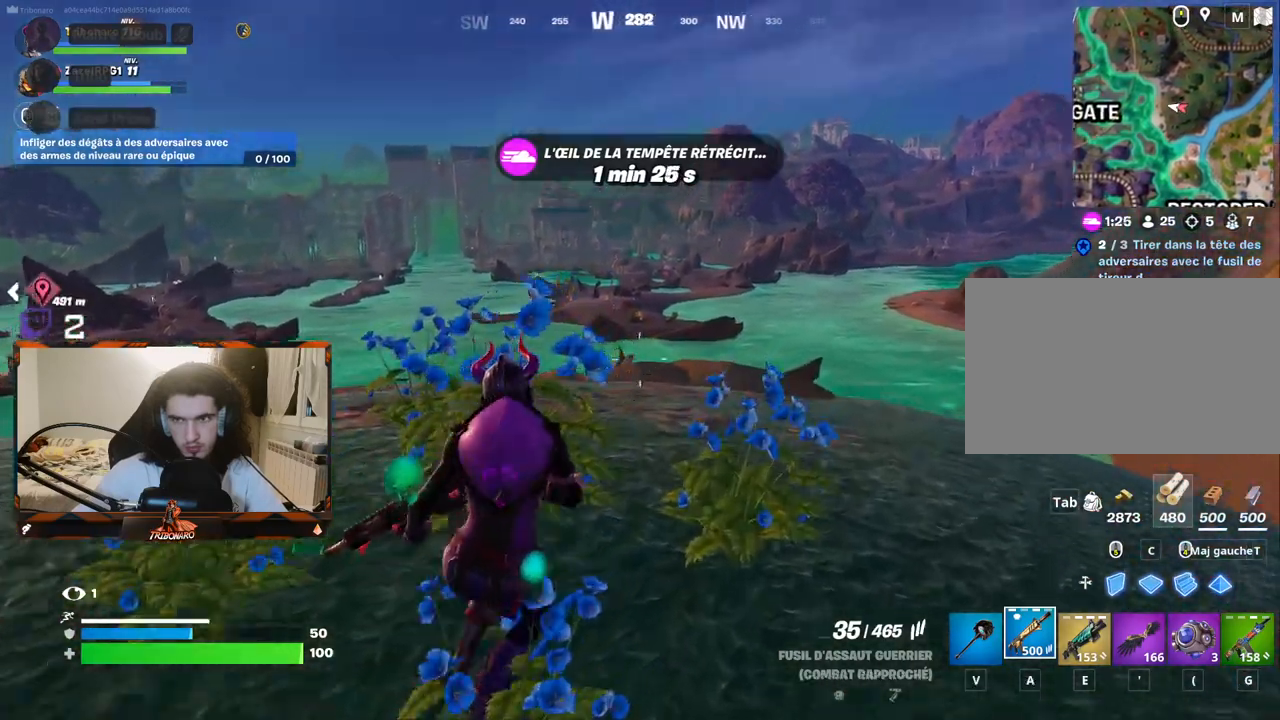
{"keys": ["d", "z"], "mouse": [], "mouse_move": "still", "events": [[150, "space", "down"], [333, "space", "up"], [467, "d", "down"]]}
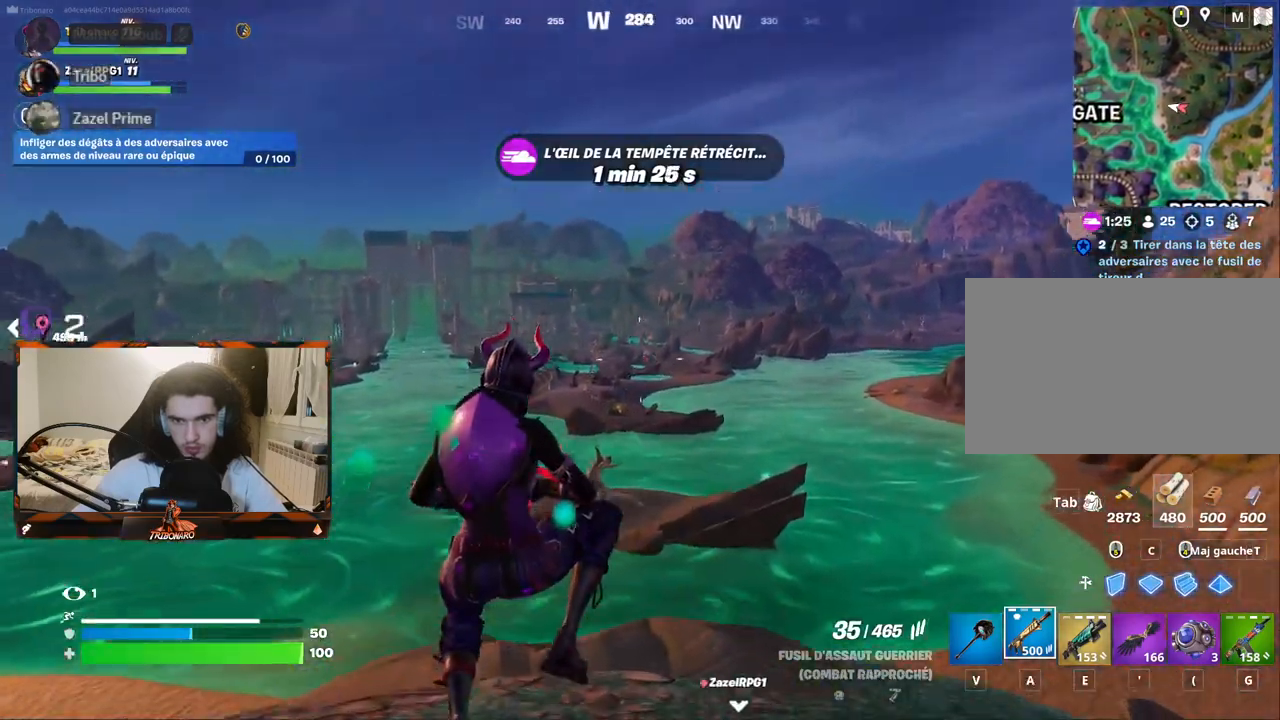
{"keys": ["d", "z"], "mouse": [], "mouse_move": "still", "events": []}
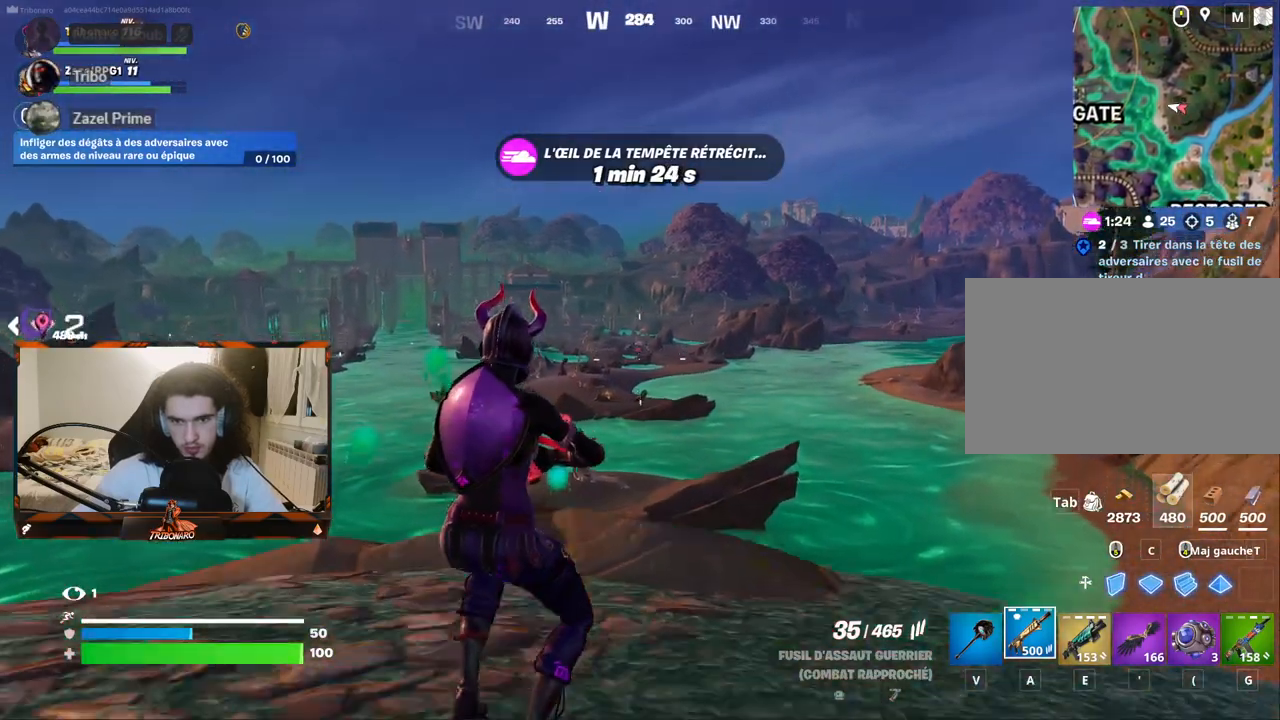
{"keys": ["z"], "mouse": [], "mouse_move": "still", "events": [[450, "d", "up"]]}
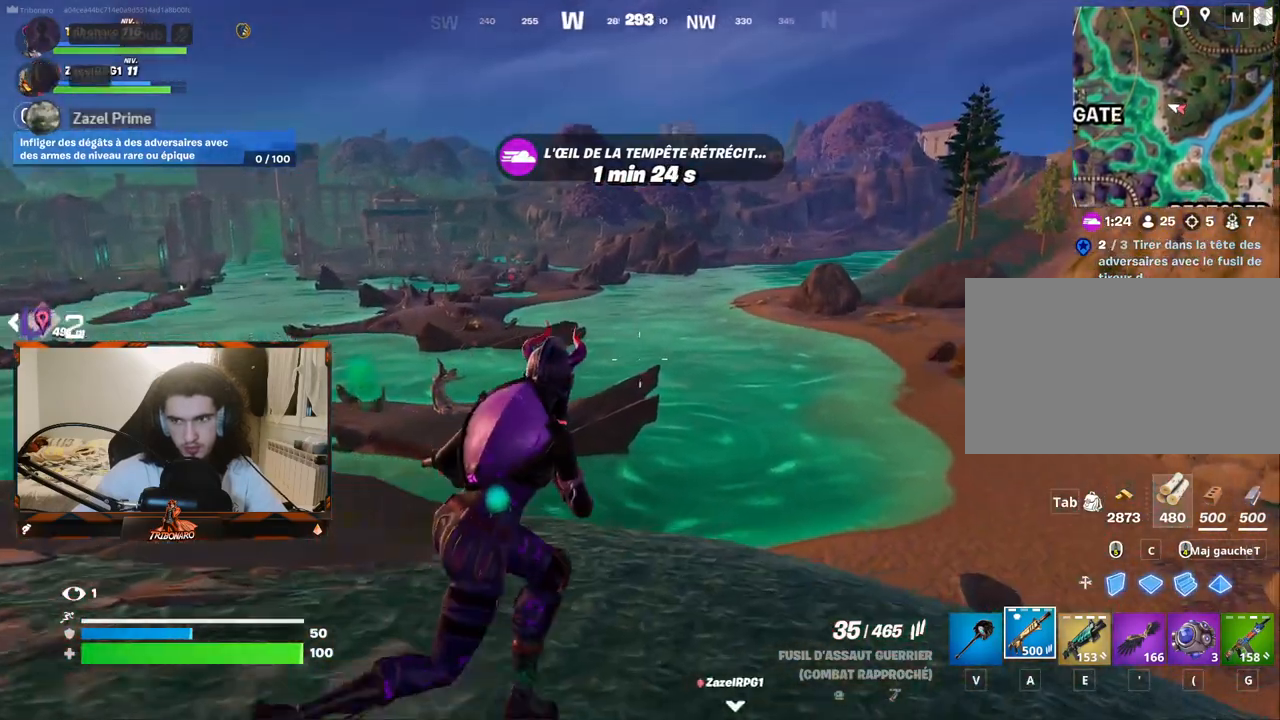
{"keys": ["d", "z"], "mouse": [], "mouse_move": "up-left", "events": [[183, "d", "down"], [283, "d", "up"], [467, "d", "down"]]}
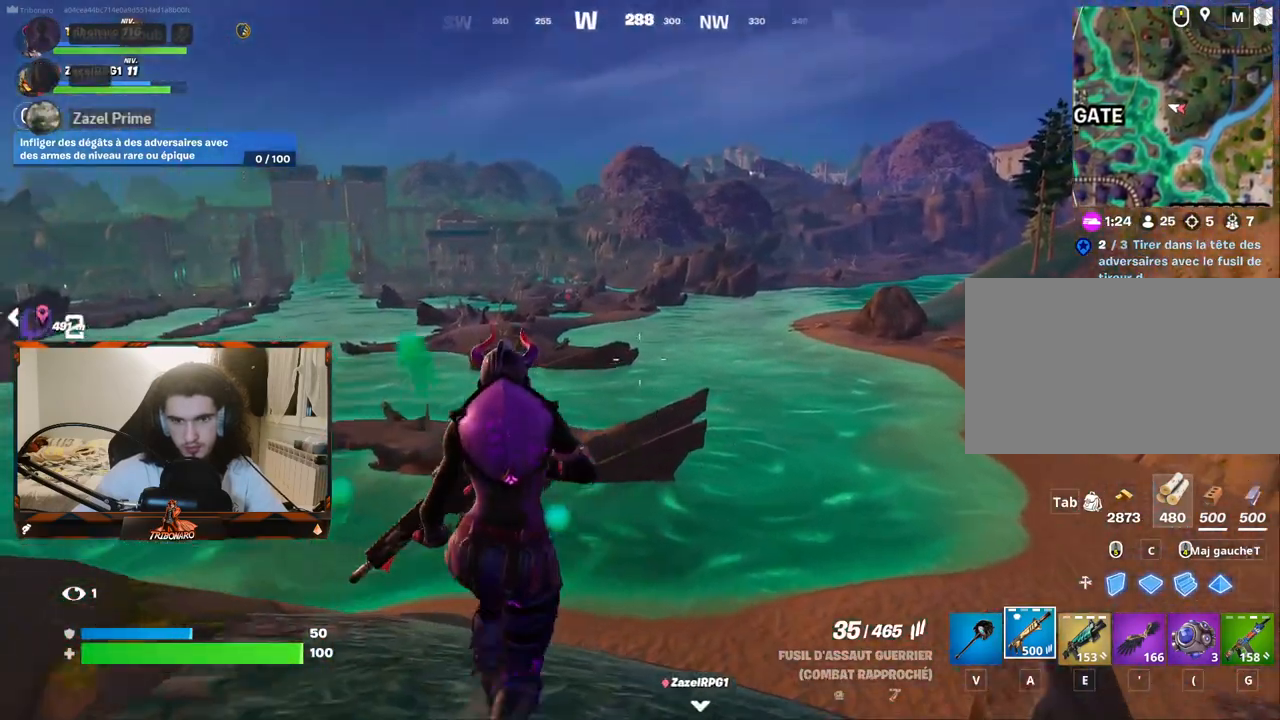
{"keys": ["d", "z"], "mouse": ["wheel"], "mouse_move": "still", "events": [[450, "mouse_wheel", "down"]]}
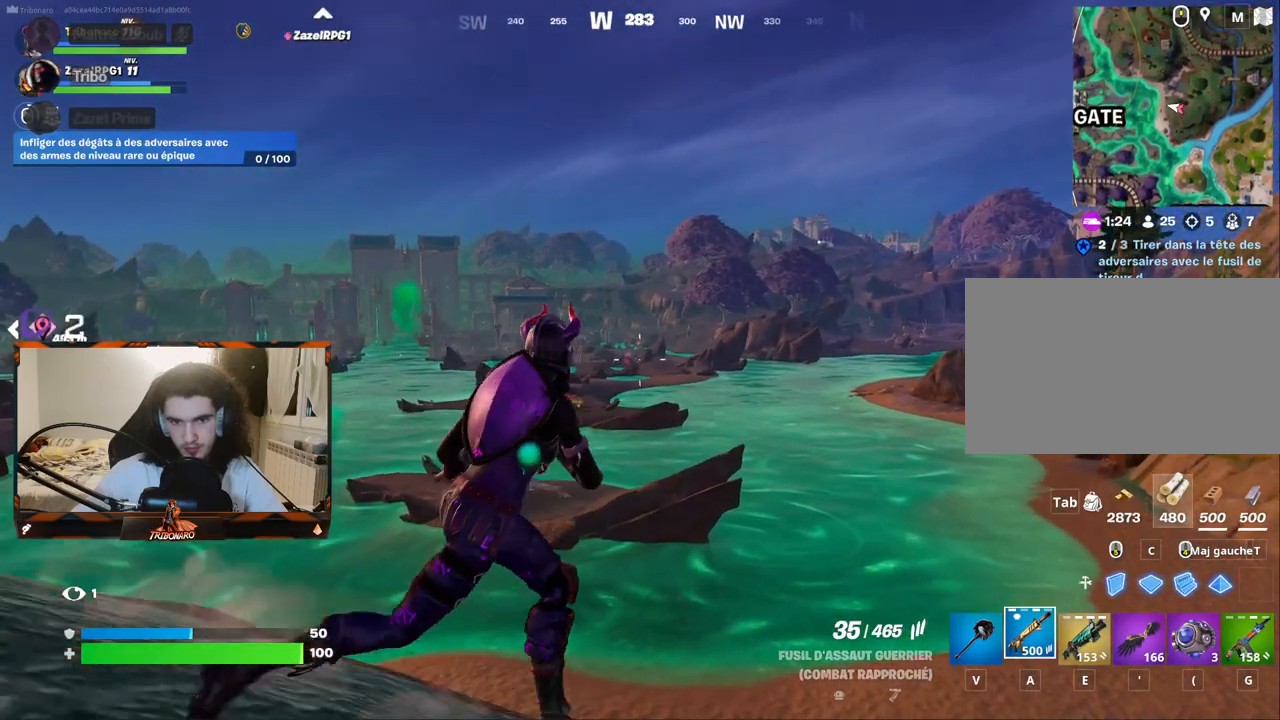
{"keys": ["z"], "mouse": [], "mouse_move": "down-left", "events": [[83, "mouse_wheel", "up"], [500, "d", "up"]]}
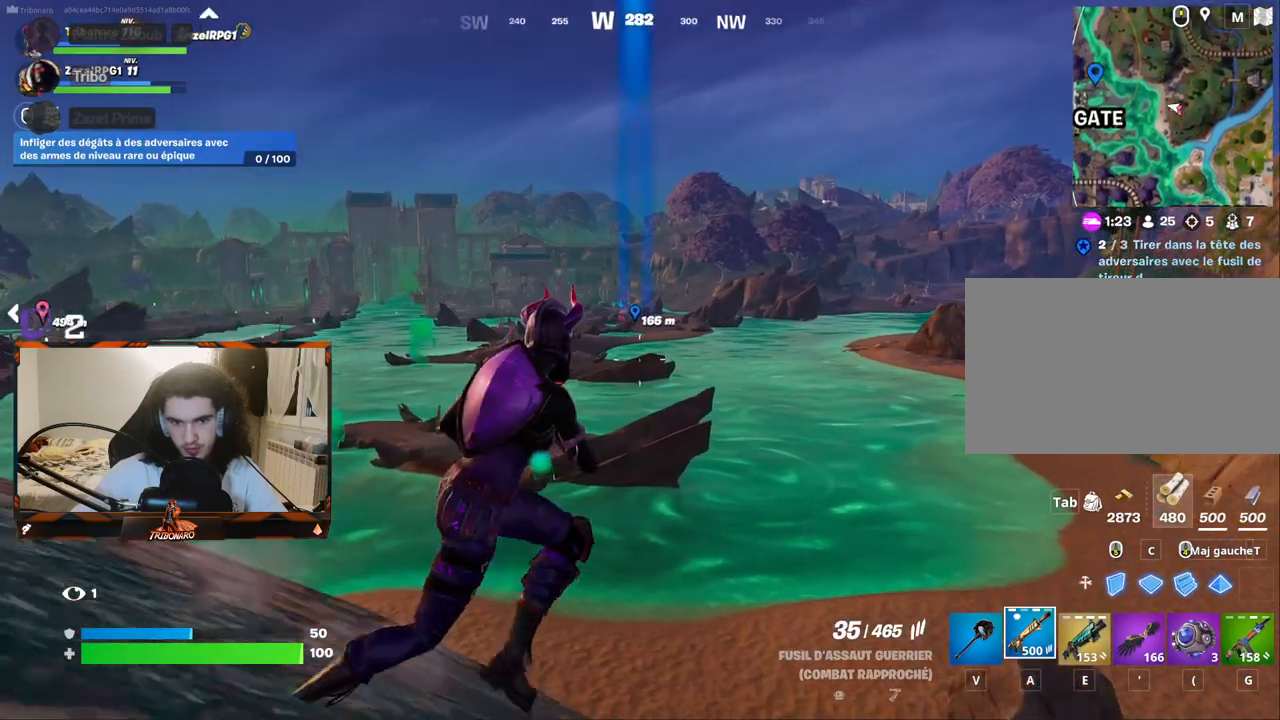
{"keys": ["z"], "mouse": [], "mouse_move": "up", "events": [[183, "d", "down"], [333, "d", "up"]]}
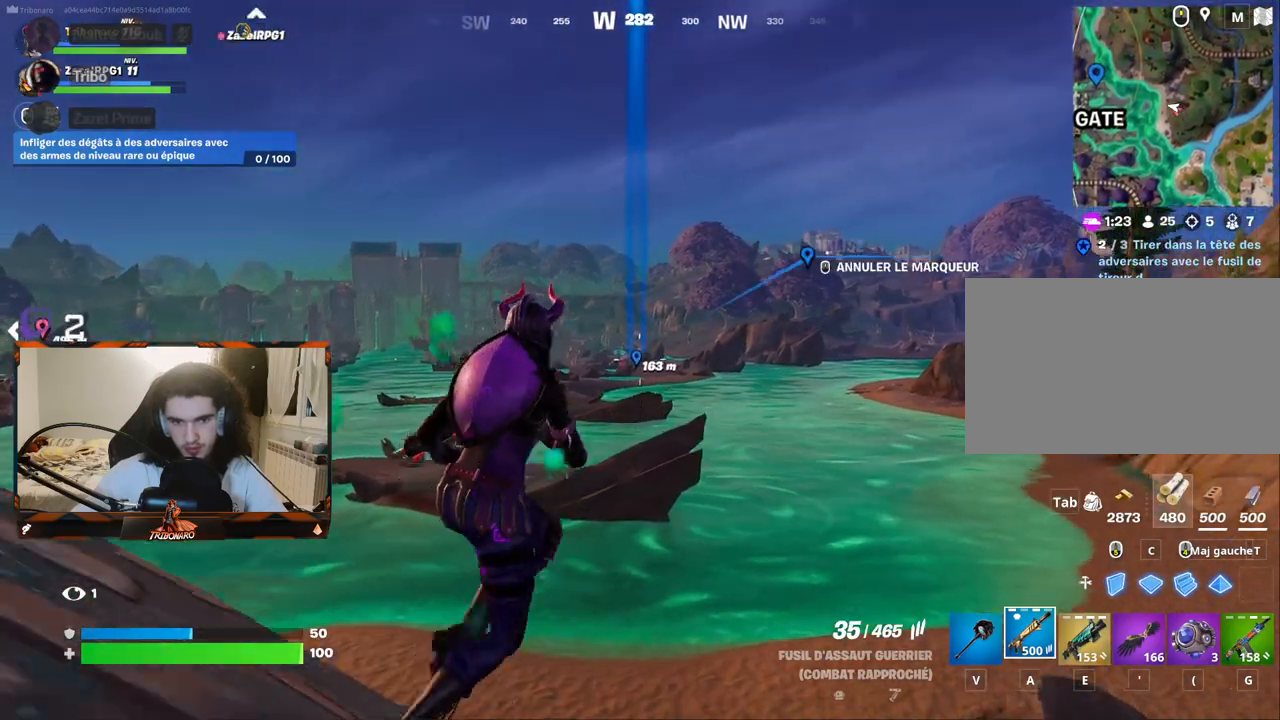
{"keys": ["z"], "mouse": [], "mouse_move": "still", "events": [[250, "mouse_wheel", "down"], [350, "mouse_wheel", "up"]]}
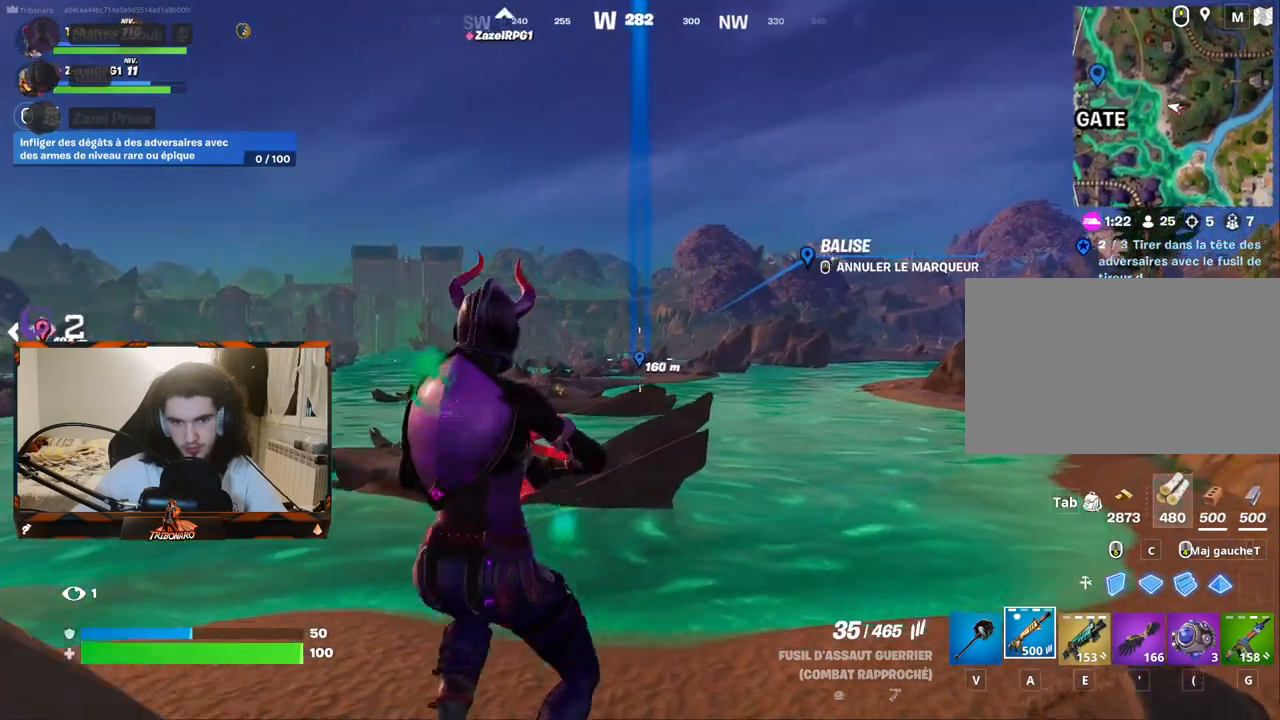
{"keys": ["x", "z"], "mouse": [], "mouse_move": "still", "events": [[500, "x", "down"]]}
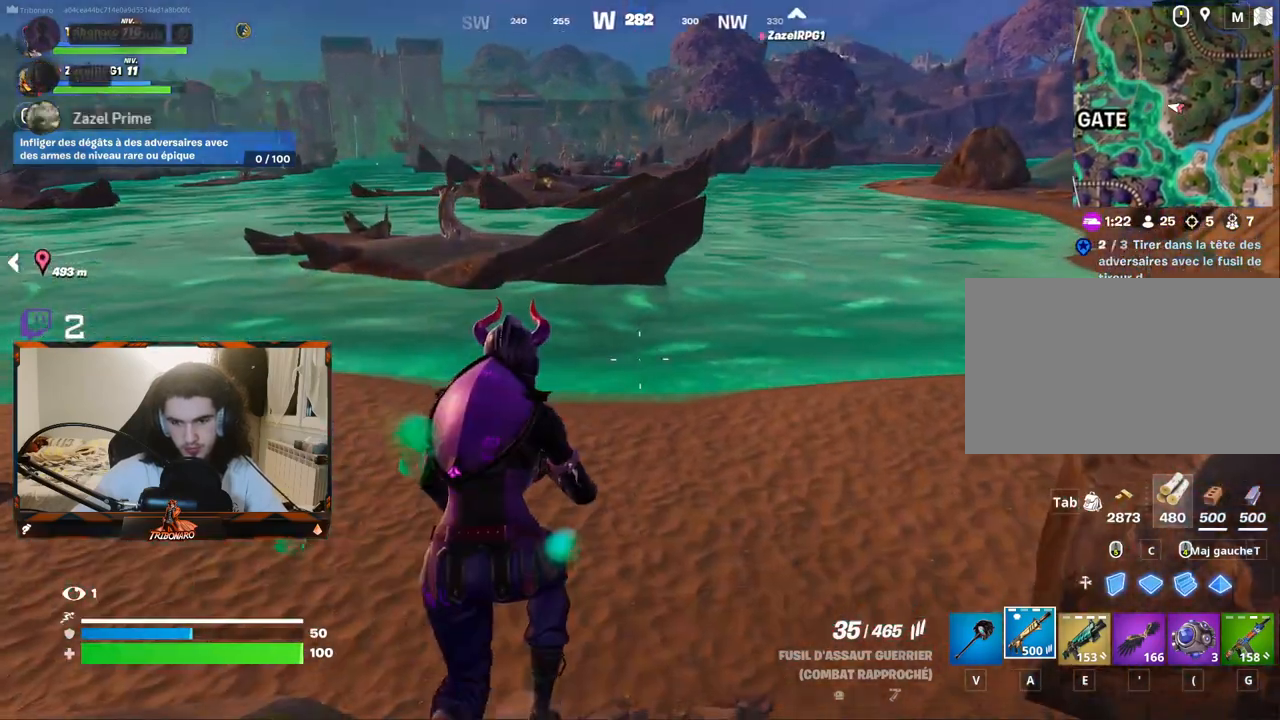
{"keys": ["d", "z"], "mouse": [], "mouse_move": "still", "events": [[150, "x", "up"], [467, "d", "down"]]}
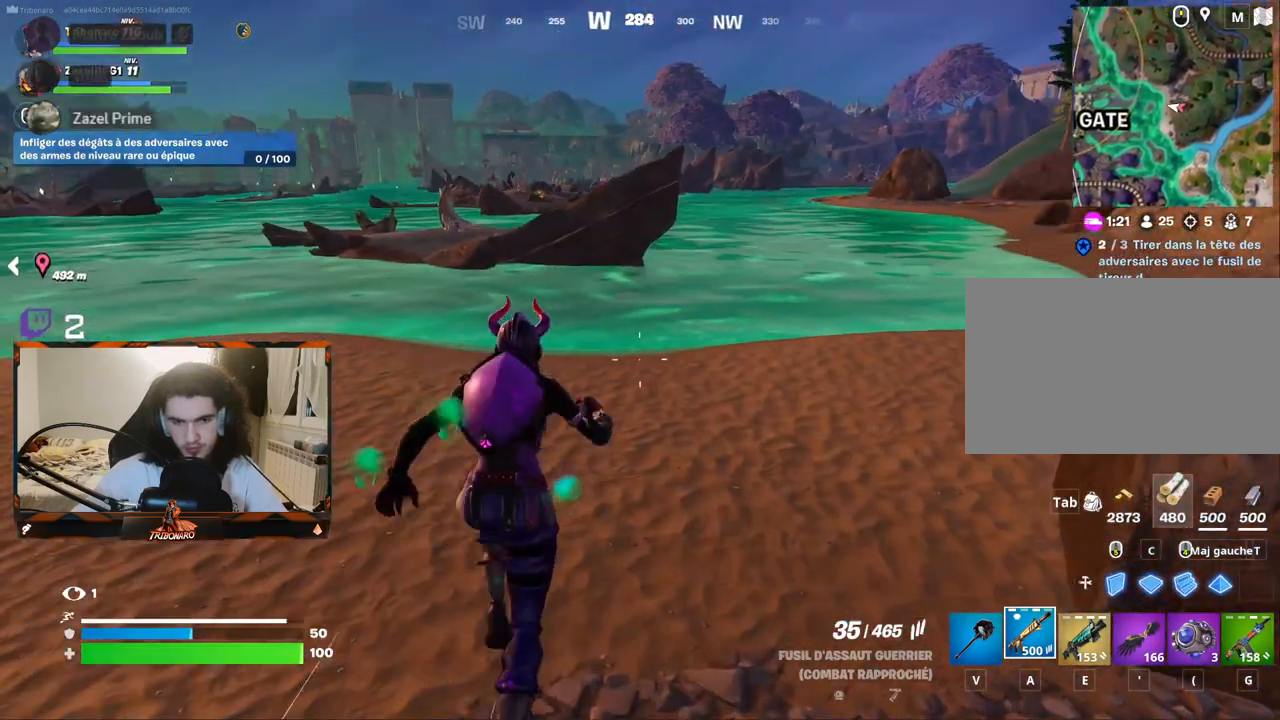
{"keys": ["z"], "mouse": [], "mouse_move": "still", "events": [[117, "d", "up"]]}
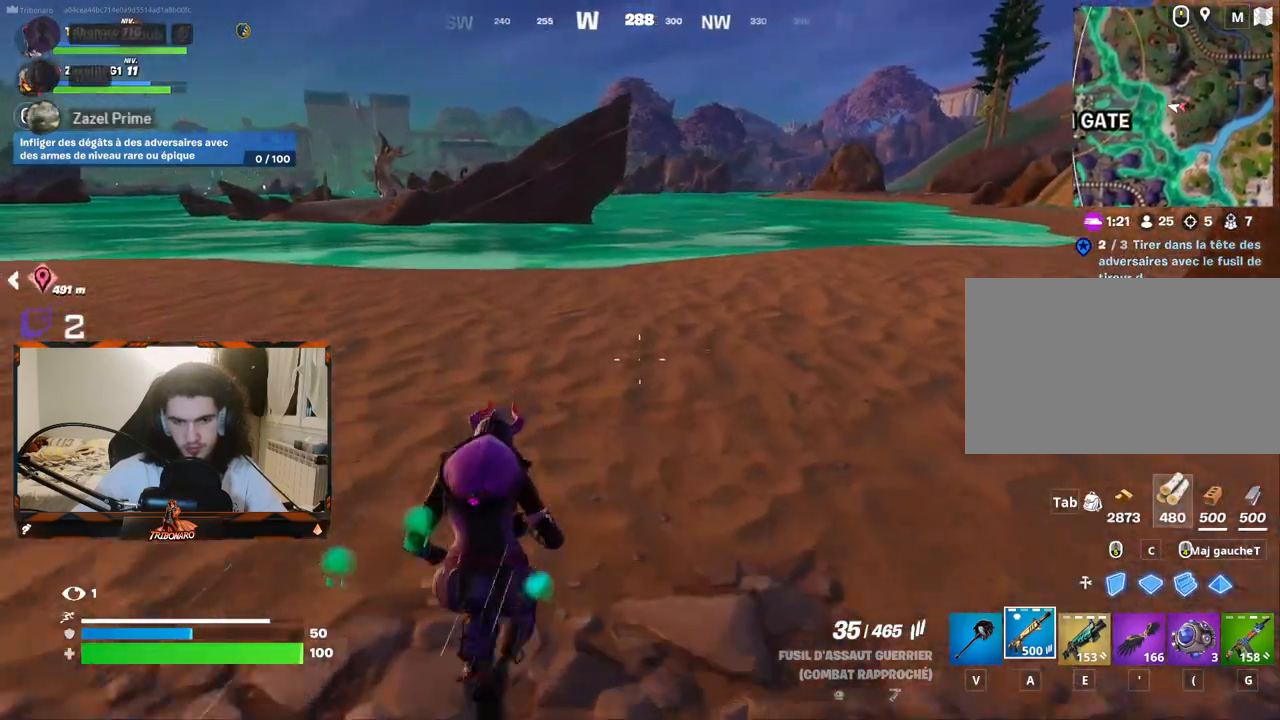
{"keys": ["z"], "mouse": [], "mouse_move": "still", "events": [[183, "space", "down"], [267, "space", "up"], [417, "space", "down"], [500, "space", "up"]]}
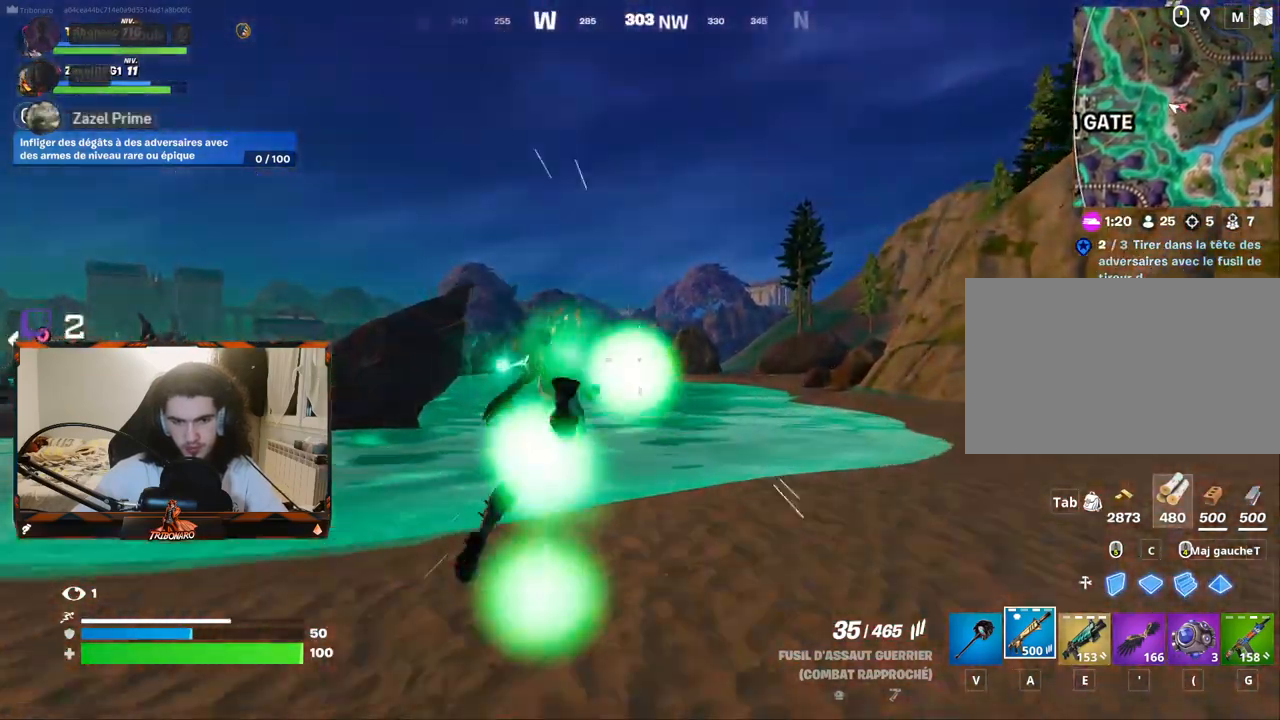
{"keys": ["z"], "mouse": [], "mouse_move": "still", "events": []}
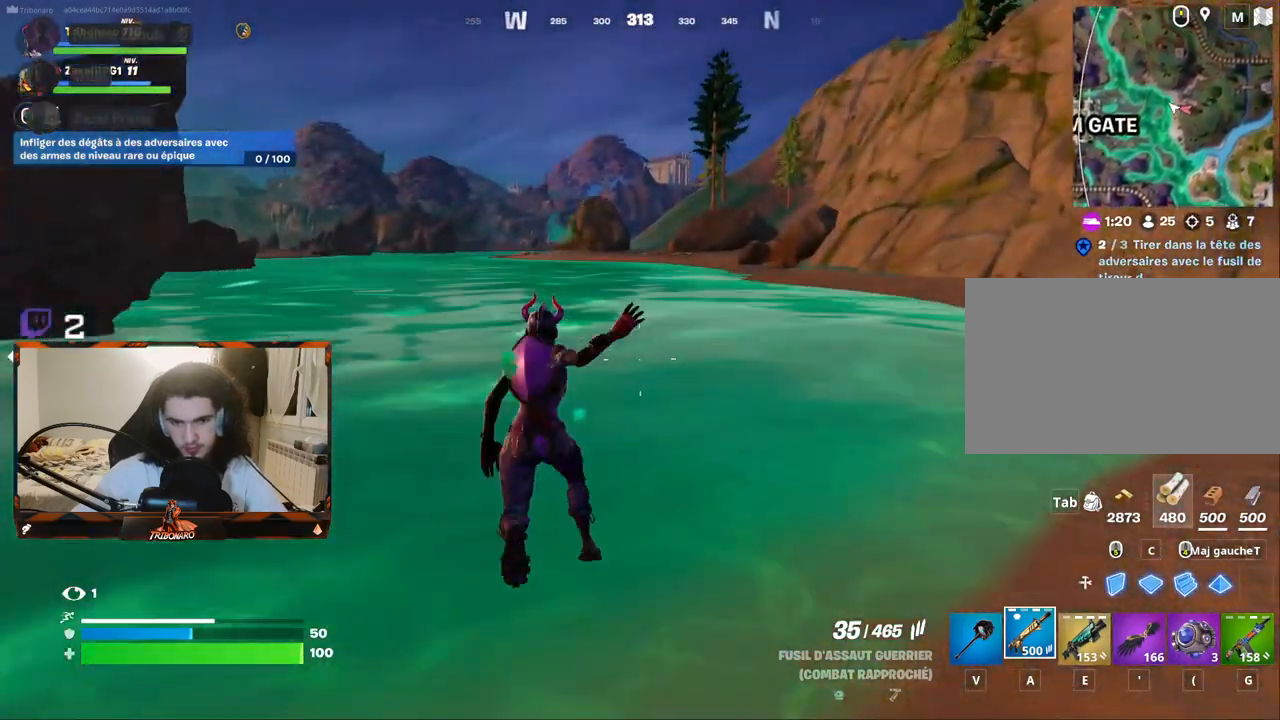
{"keys": ["z"], "mouse": [], "mouse_move": "up-left", "events": [[200, "space", "down"], [350, "space", "up"]]}
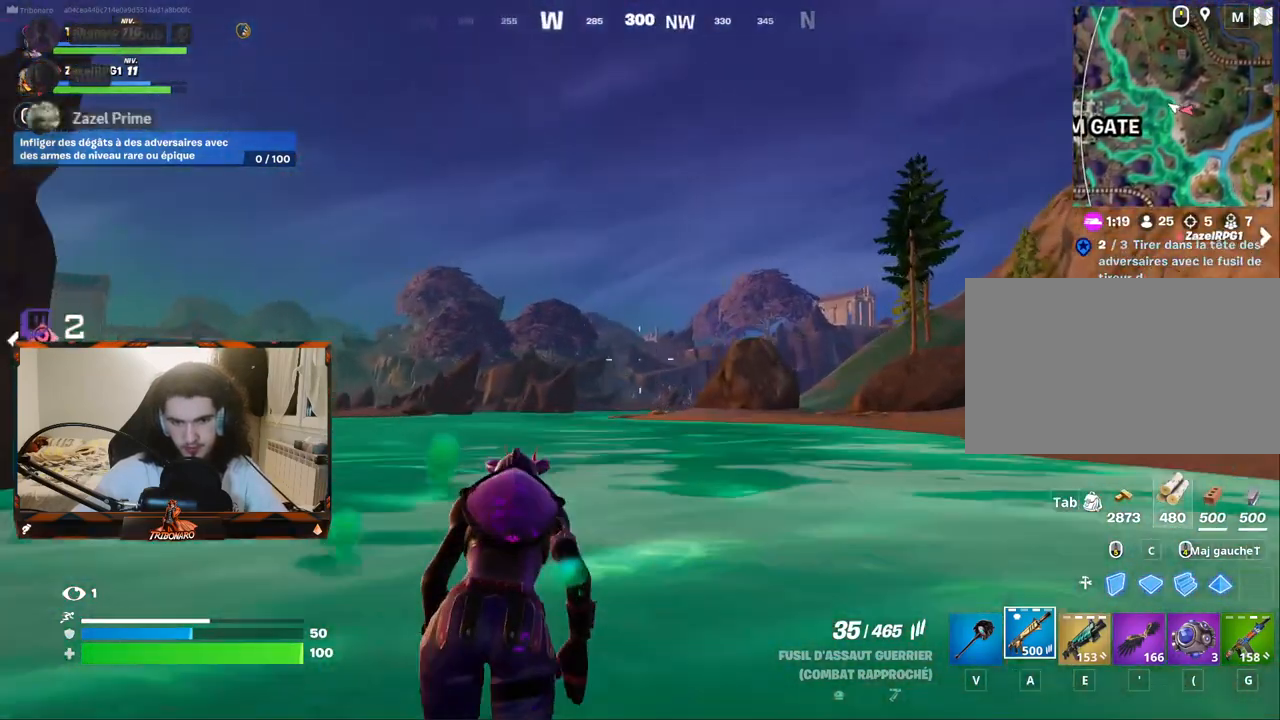
{"keys": ["z"], "mouse": [], "mouse_move": "left", "events": [[33, "space", "down"], [183, "space", "up"]]}